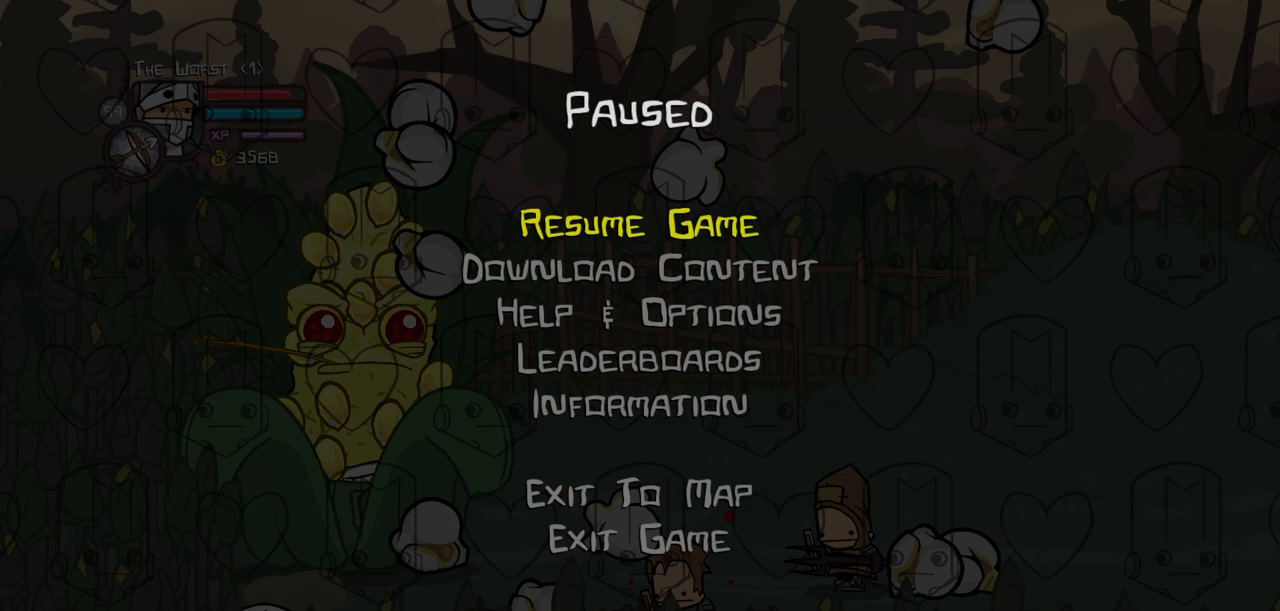
Gameplay with keyboard; each line is a JSON object with the keys held at the frame after it. "events" lists presses ("down") and releases ("up") of "block", "down", "heavy", "item", "iteml", "itemr", "jump", "left", "light", "magic", "right" and "up" between this image and that frame as [ms after this image, input, new state], when the widget could be followed in between. No other keys are recorded. Mouse input is not recorded. Key names are as the overlay labels them; some are game actions (e.g. jump) rather than physical keys.
{"keys": [], "events": []}
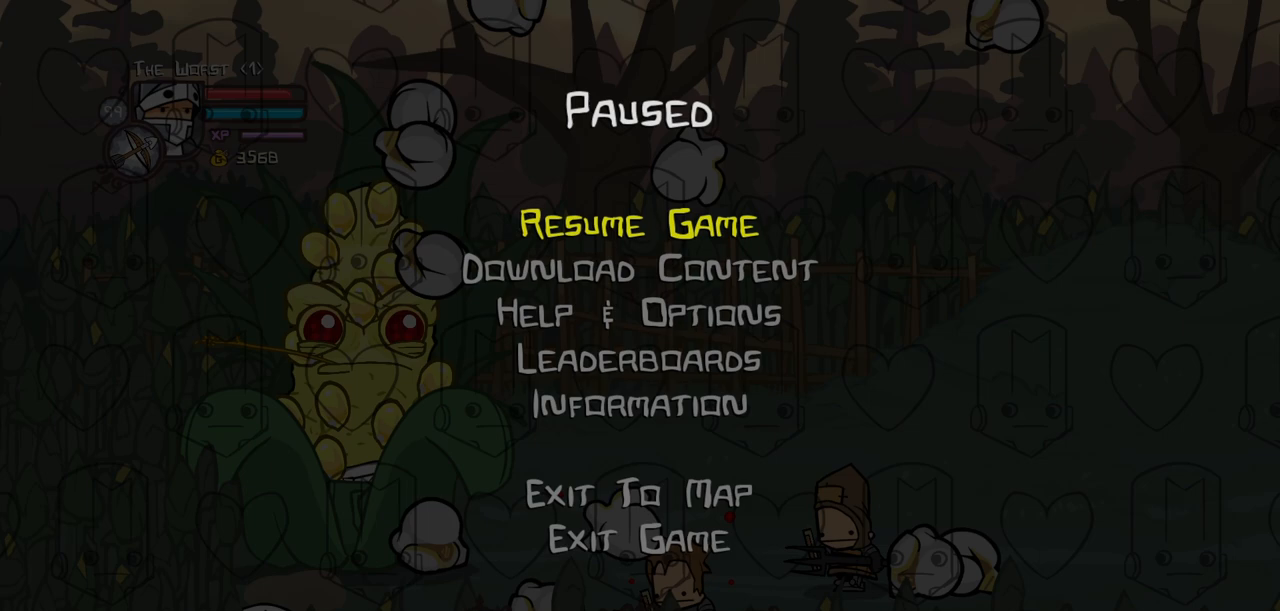
{"keys": [], "events": []}
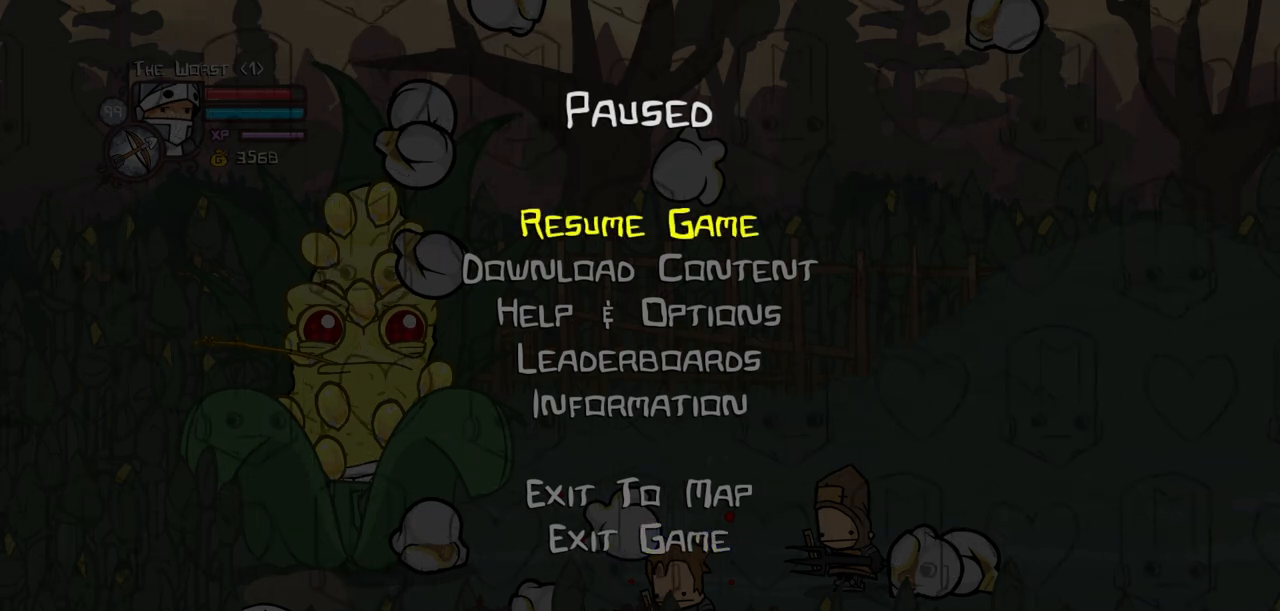
{"keys": [], "events": []}
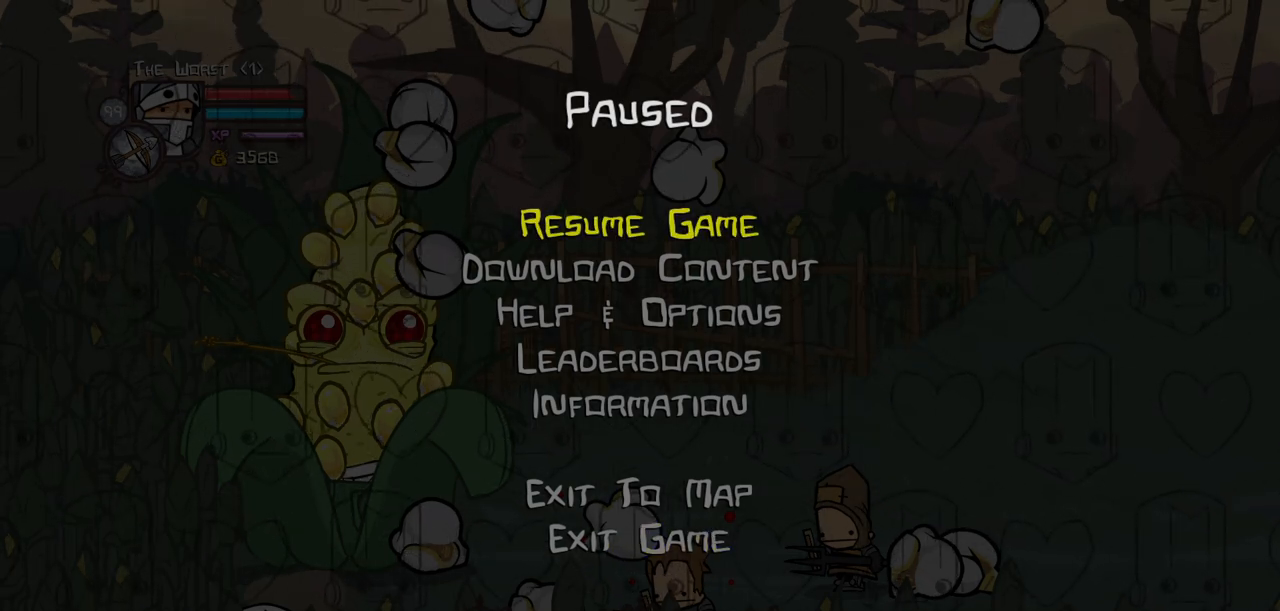
{"keys": [], "events": []}
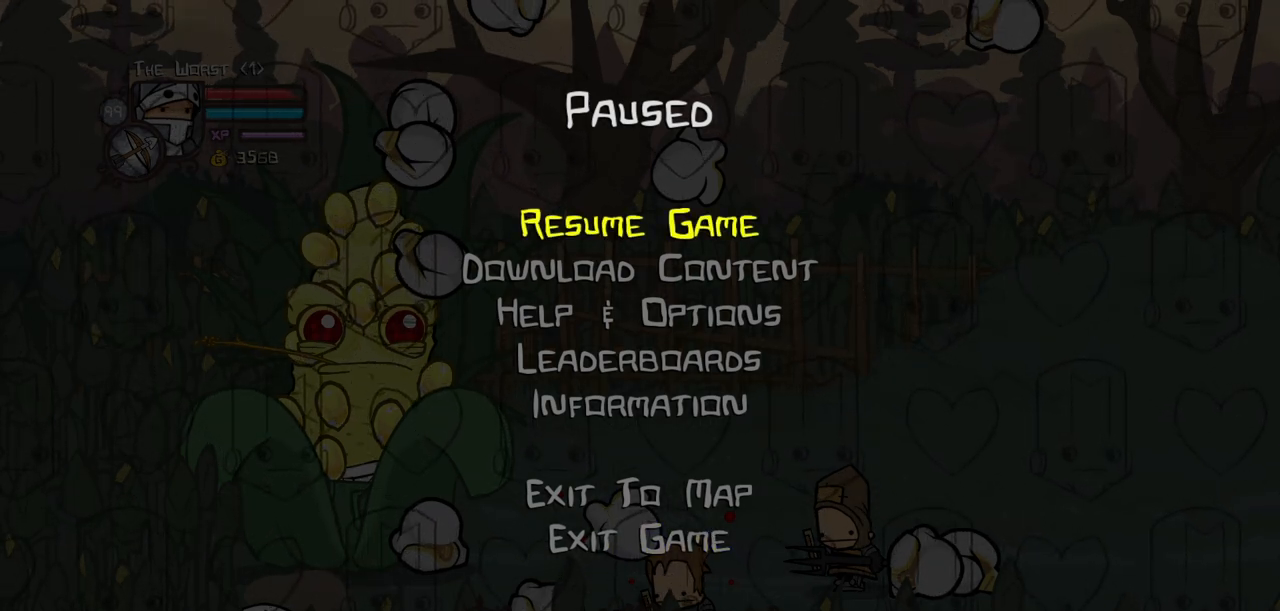
{"keys": ["right"], "events": [[500, "right", "down"]]}
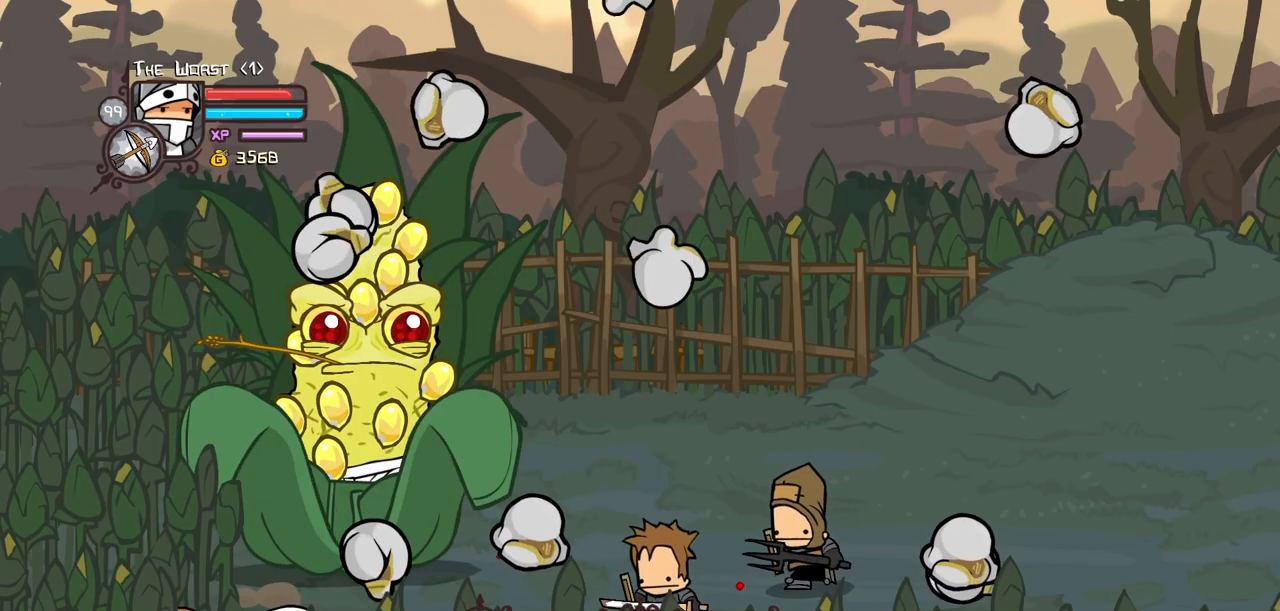
{"keys": ["down", "right"], "events": [[84, "up", "down"], [317, "up", "up"], [417, "down", "down"]]}
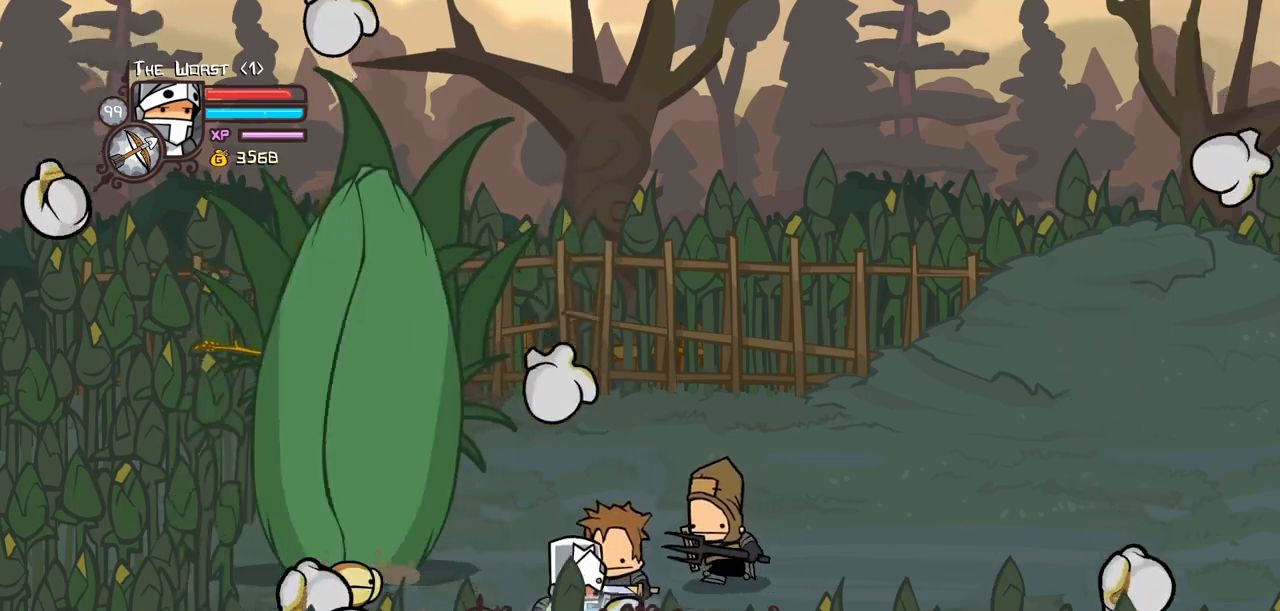
{"keys": ["down", "right"], "events": [[100, "down", "up"], [300, "left", "down"], [334, "down", "down"], [384, "right", "up"], [434, "left", "up"], [484, "right", "down"]]}
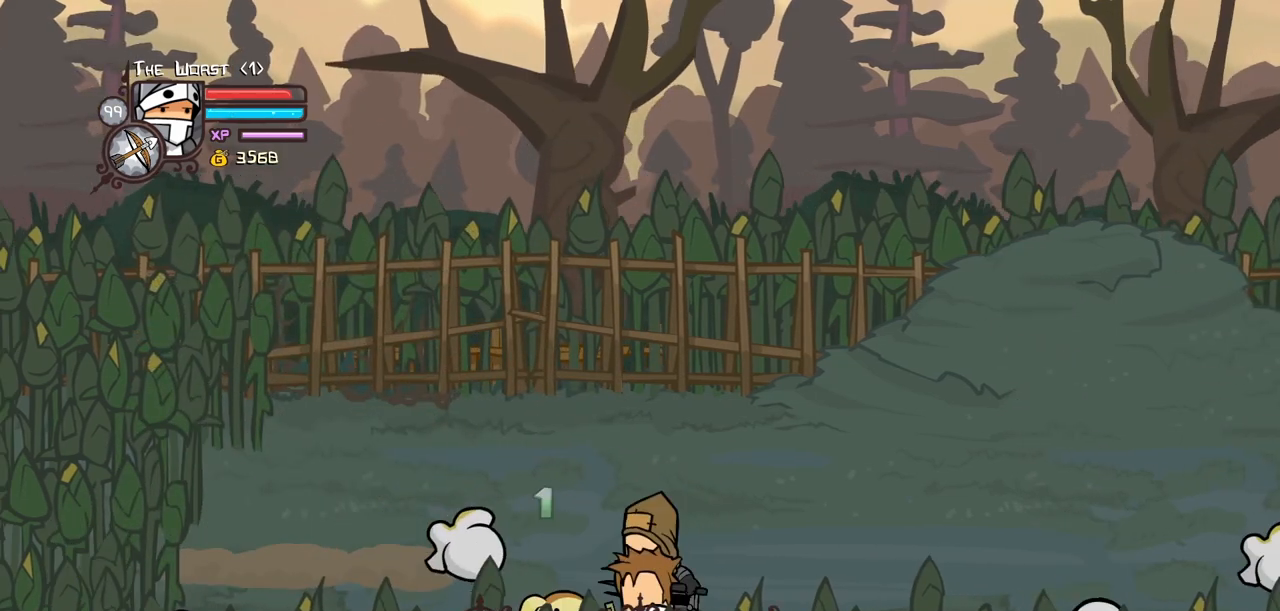
{"keys": ["down"], "events": [[217, "right", "up"]]}
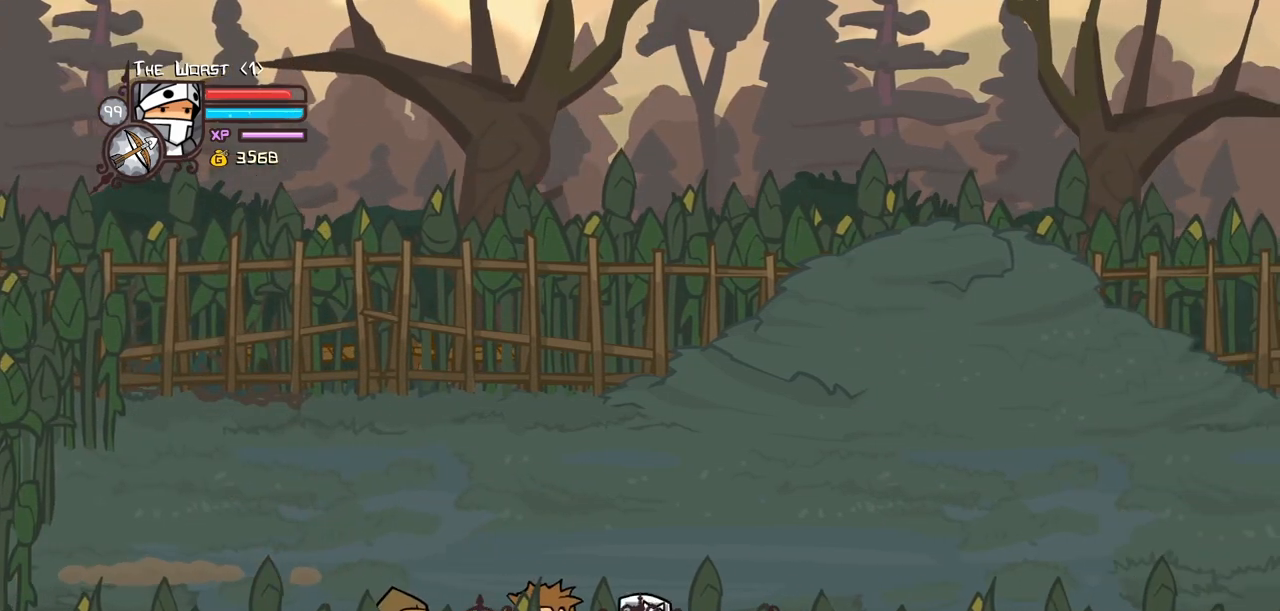
{"keys": ["down"], "events": [[34, "left", "down"], [134, "left", "up"]]}
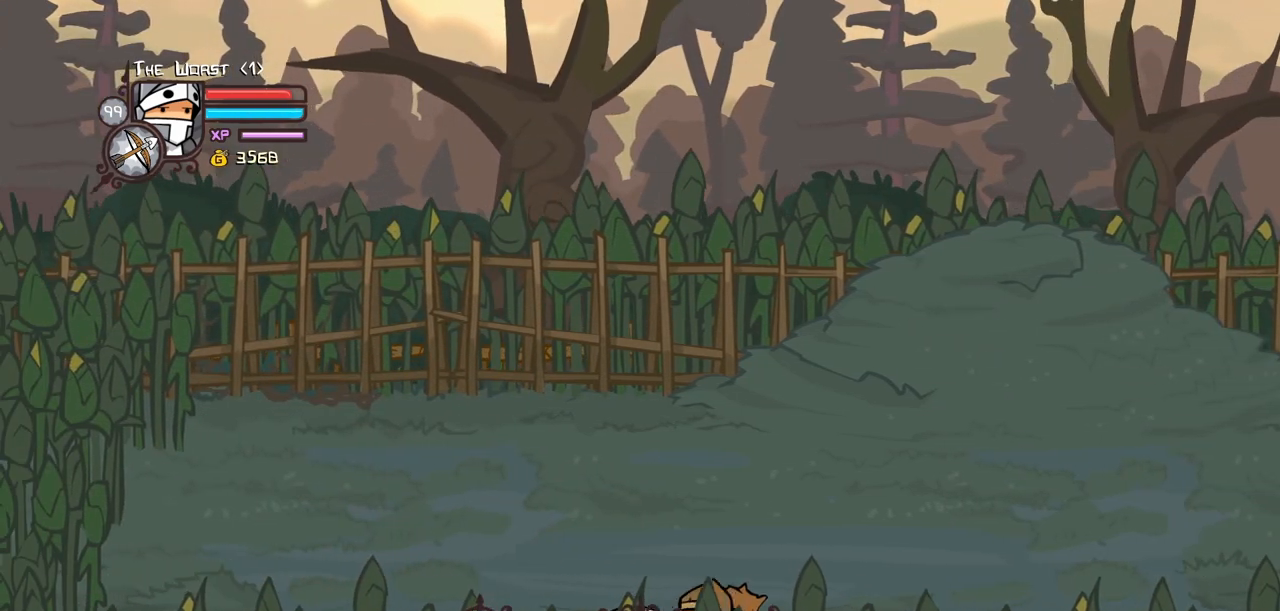
{"keys": ["down", "right"], "events": [[200, "right", "down"]]}
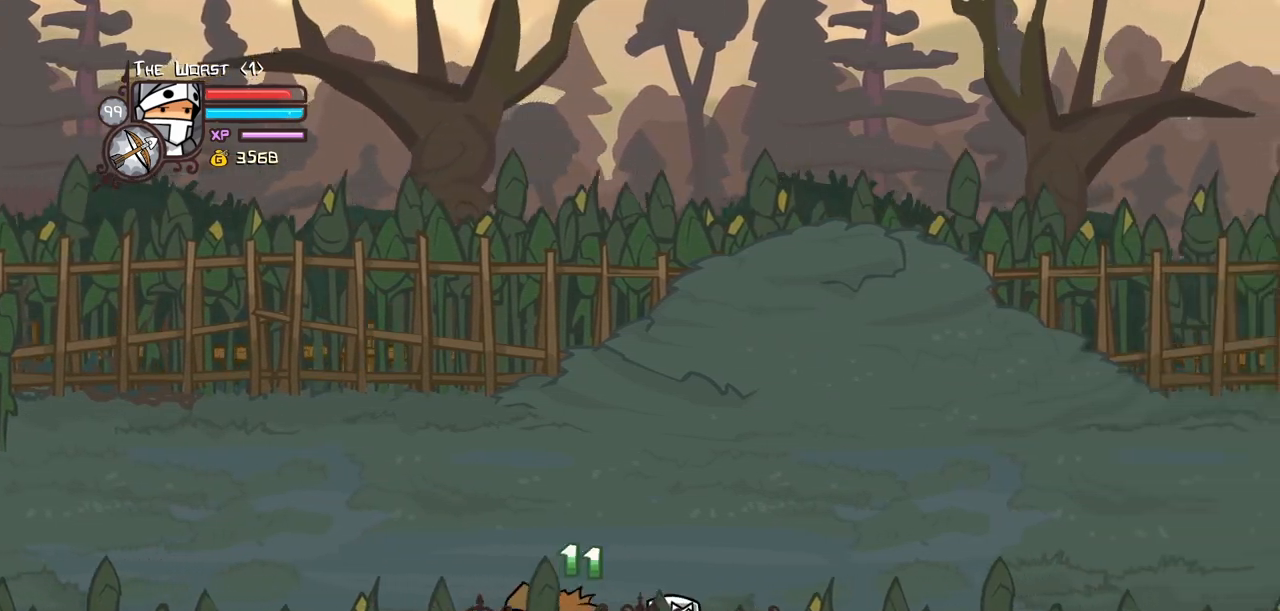
{"keys": ["down", "right"], "events": []}
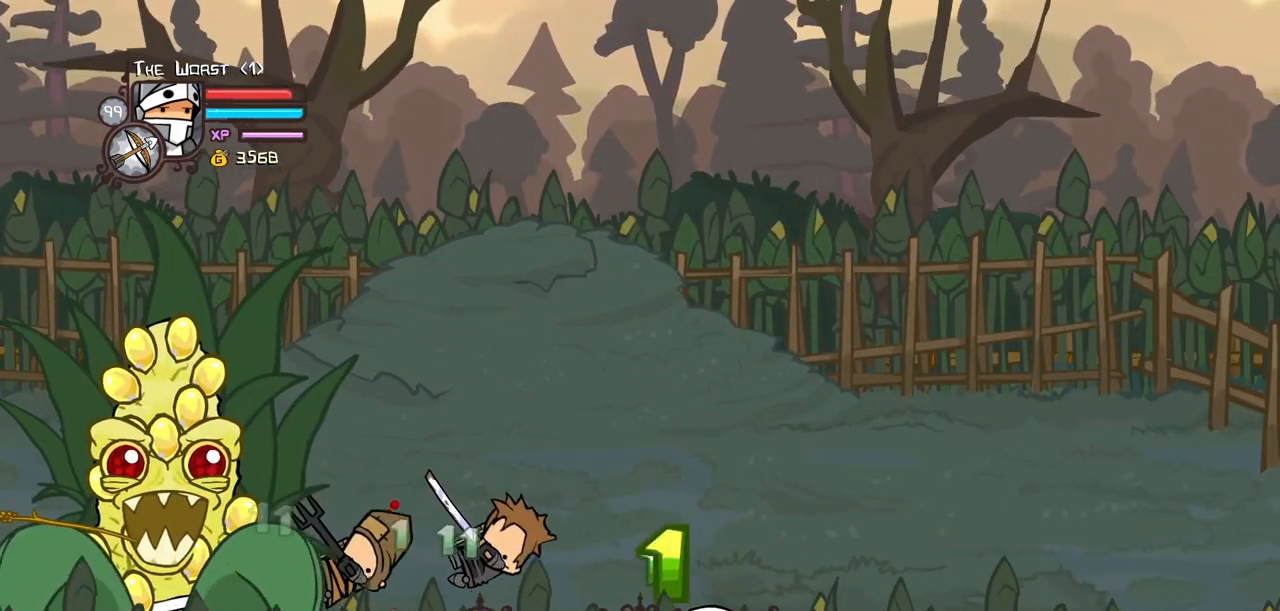
{"keys": ["down", "right"], "events": []}
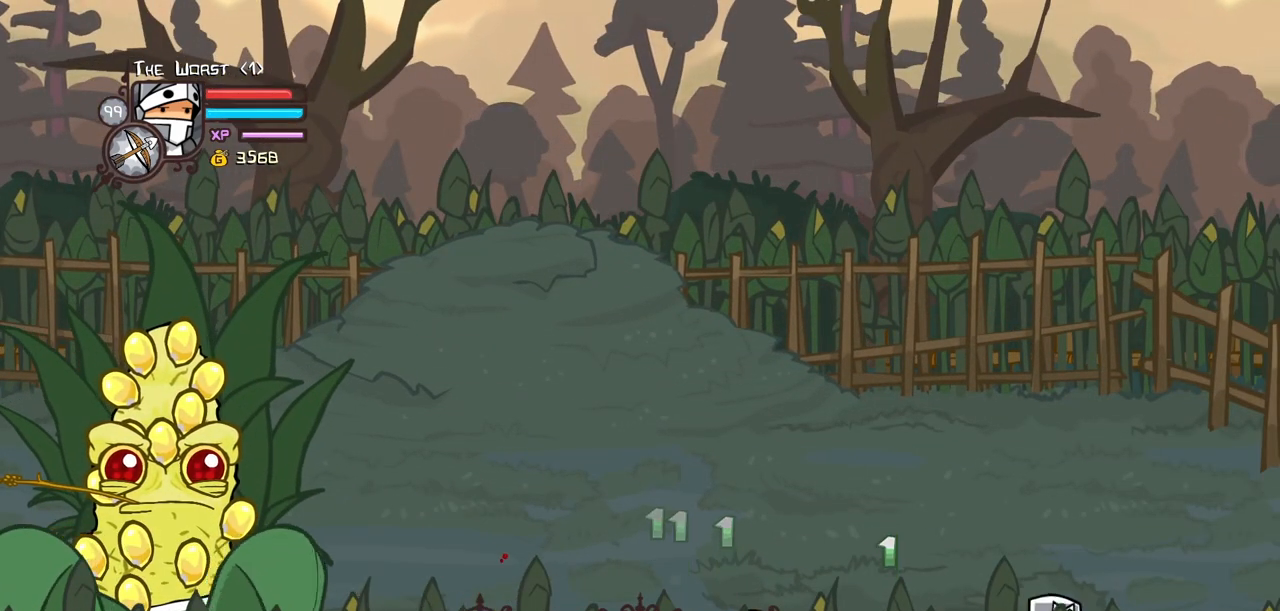
{"keys": ["down", "right"], "events": []}
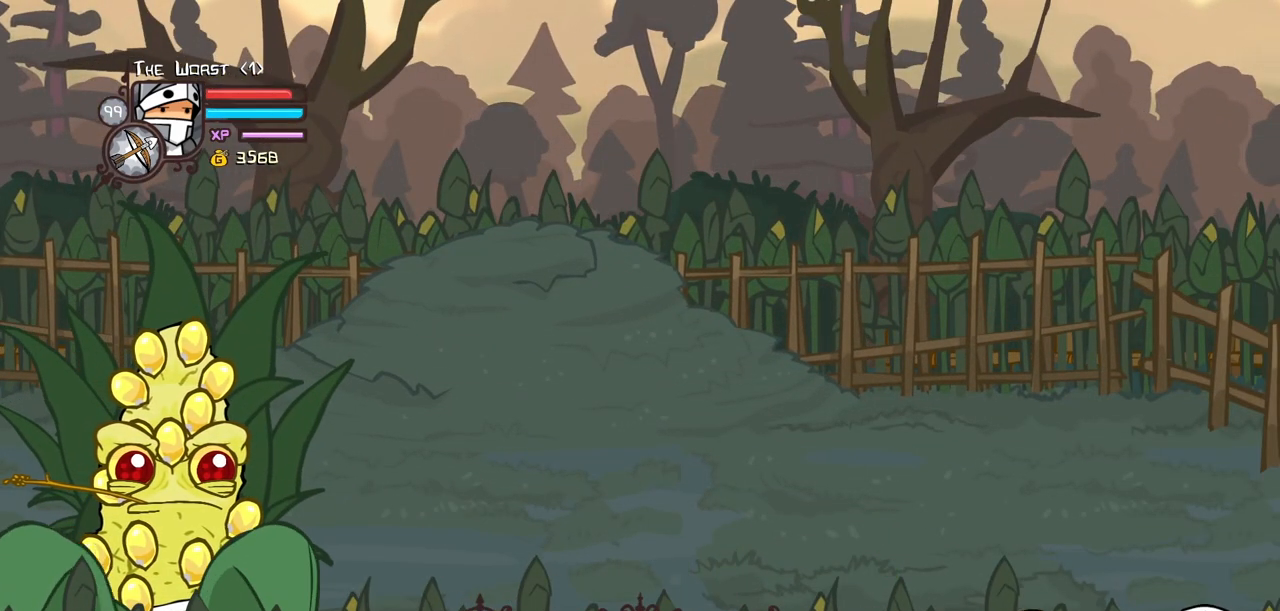
{"keys": ["down", "right"], "events": []}
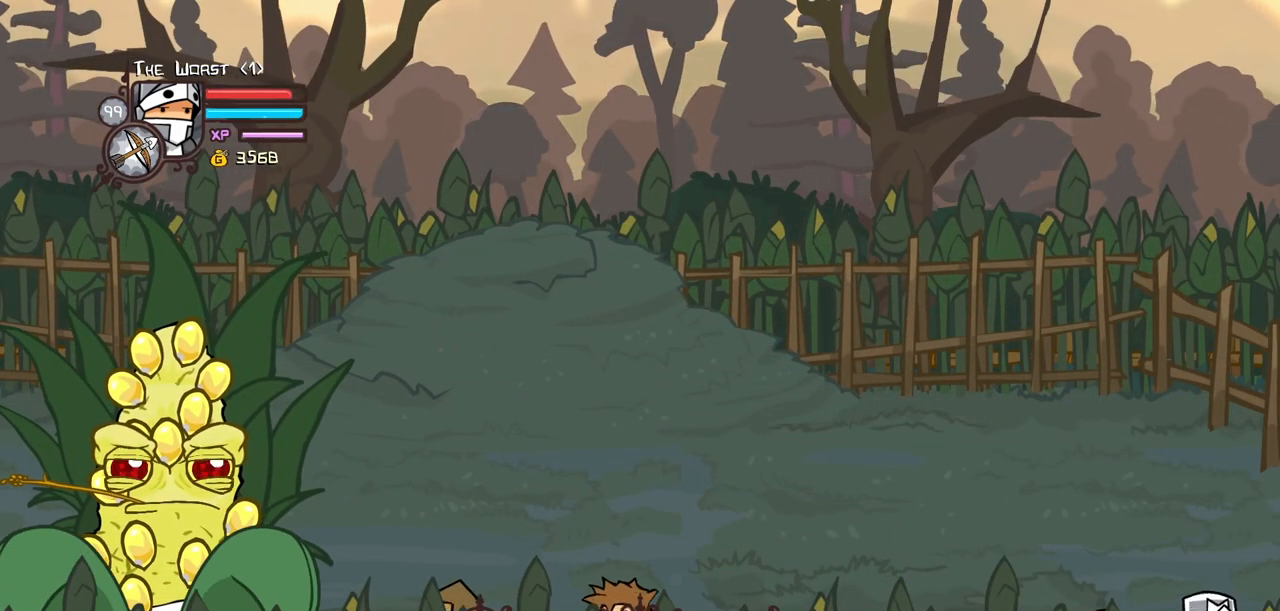
{"keys": ["down", "right"], "events": [[134, "heavy", "down"], [284, "heavy", "up"], [317, "heavy", "down"], [417, "heavy", "up"]]}
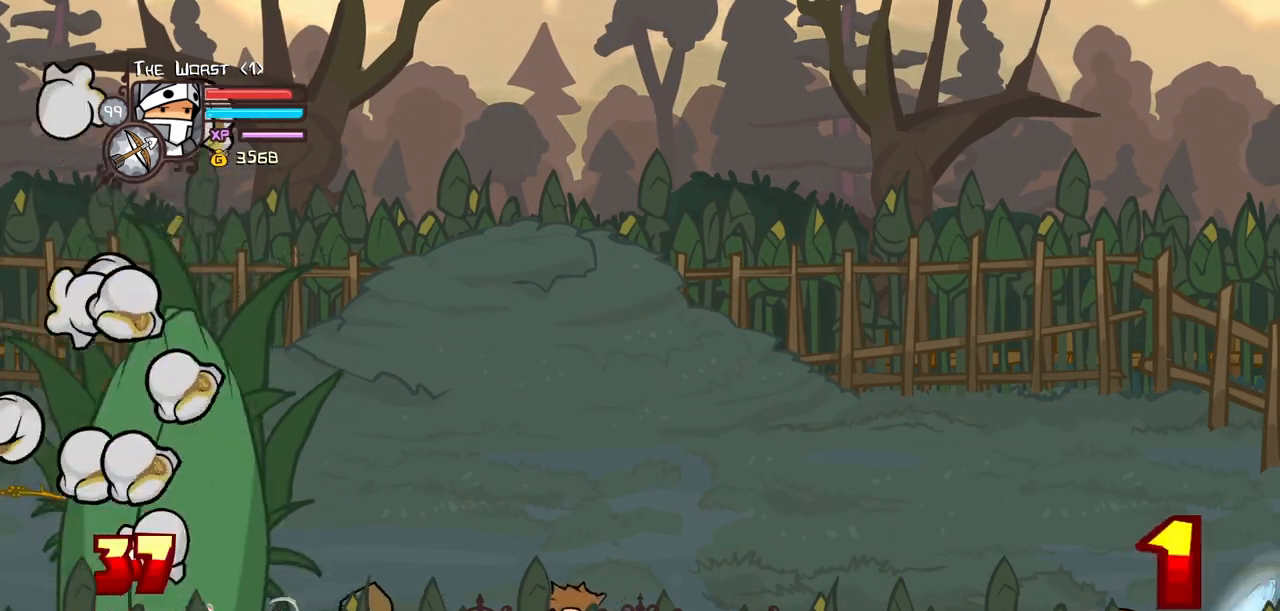
{"keys": ["down", "left"], "events": [[300, "left", "down"], [334, "right", "up"]]}
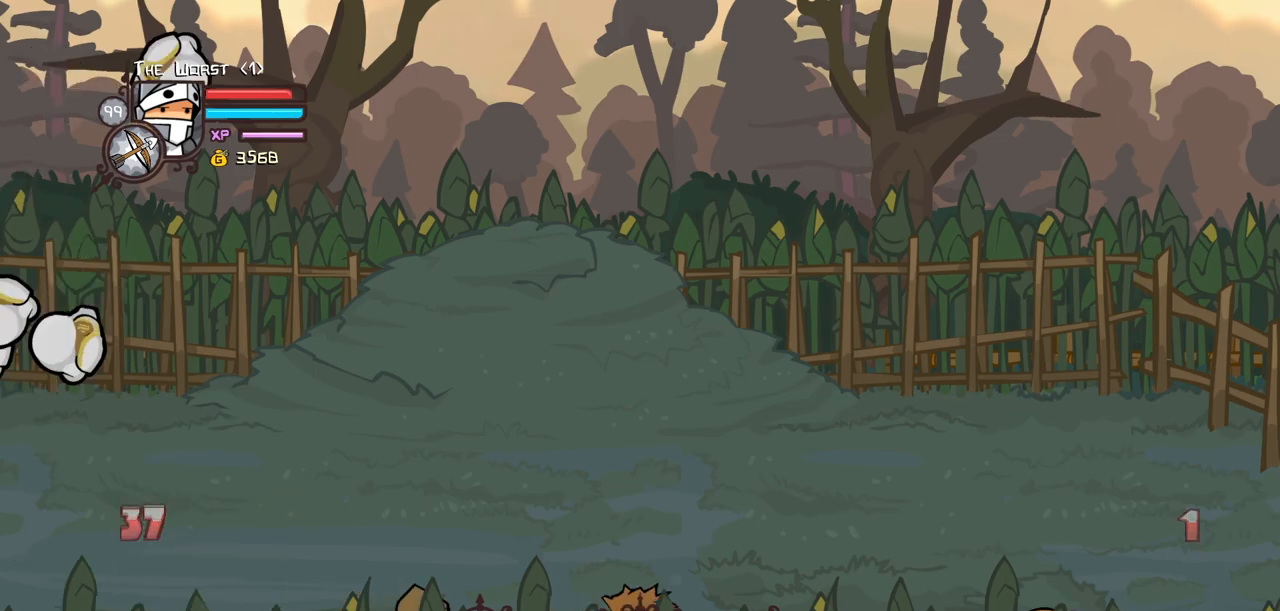
{"keys": ["left"], "events": [[217, "down", "up"], [400, "magic", "down"], [450, "magic", "up"]]}
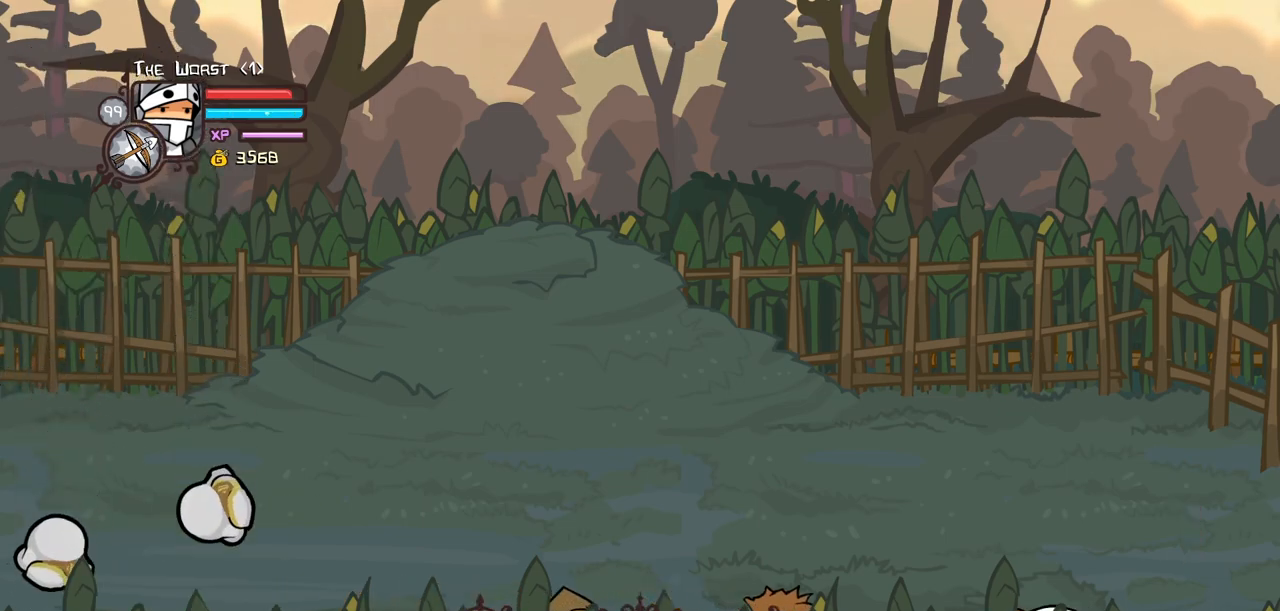
{"keys": ["left", "magic"], "events": [[84, "itemr", "down"], [184, "itemr", "up"], [234, "itemr", "down"], [317, "itemr", "up"], [317, "jump", "down"], [317, "magic", "down"], [467, "jump", "up"]]}
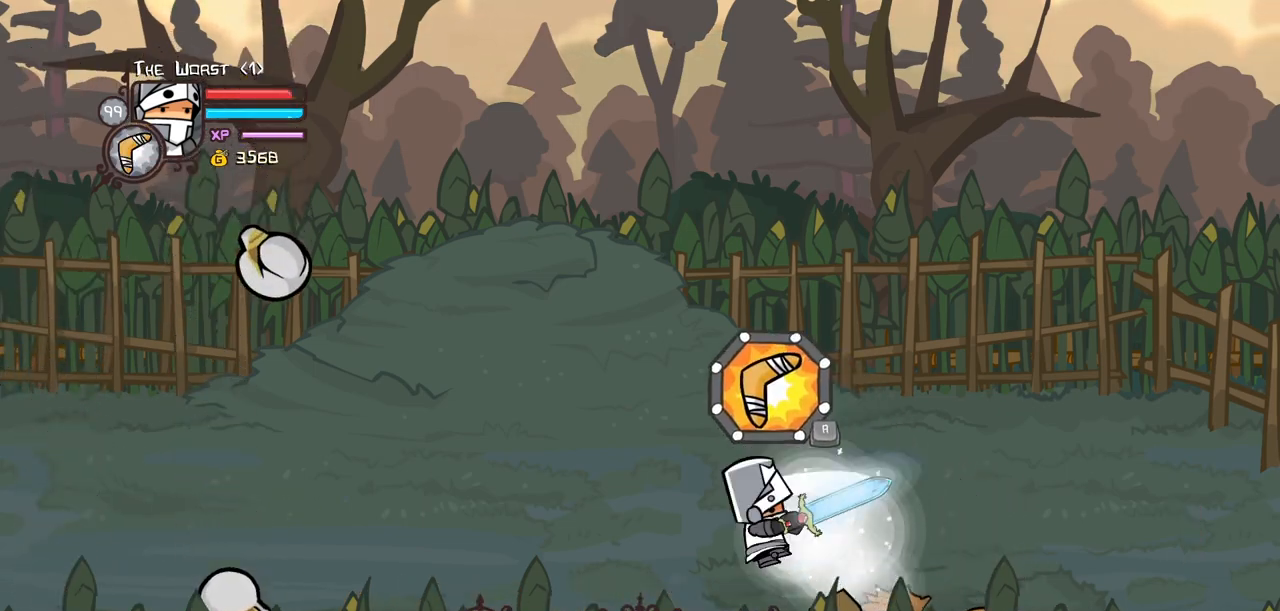
{"keys": ["item", "jump", "left"], "events": [[17, "jump", "down"], [17, "magic", "up"], [50, "item", "down"]]}
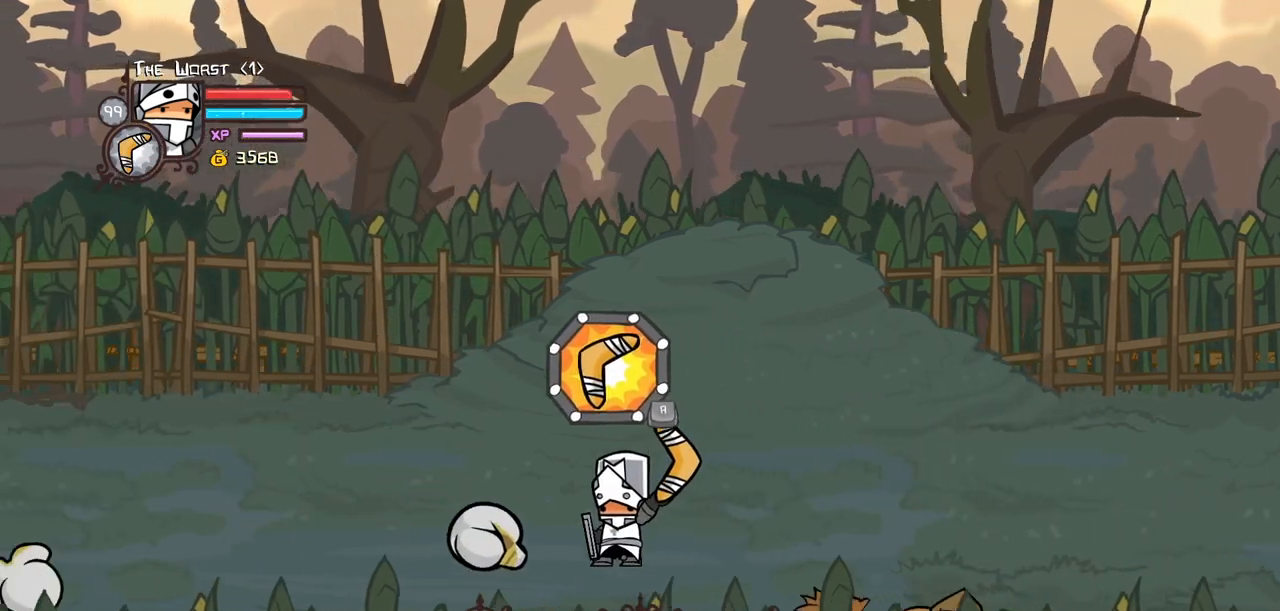
{"keys": ["down", "left", "right"], "events": [[150, "down", "down"], [450, "item", "up"], [450, "jump", "up"], [500, "right", "down"]]}
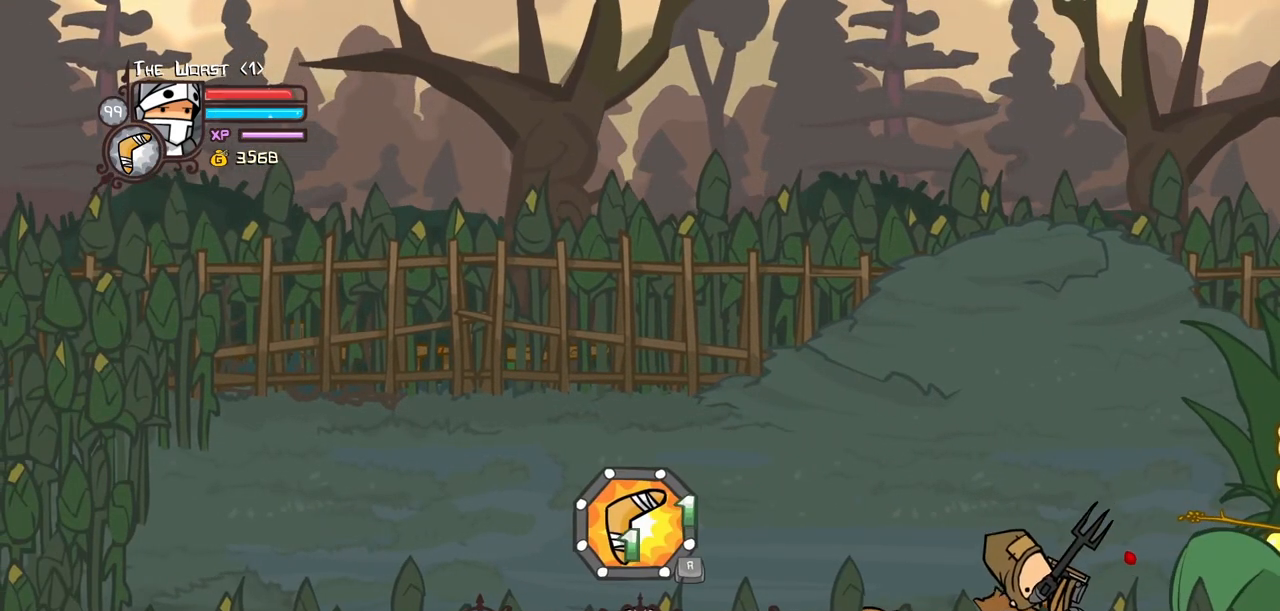
{"keys": ["right"], "events": [[84, "left", "up"], [184, "down", "up"]]}
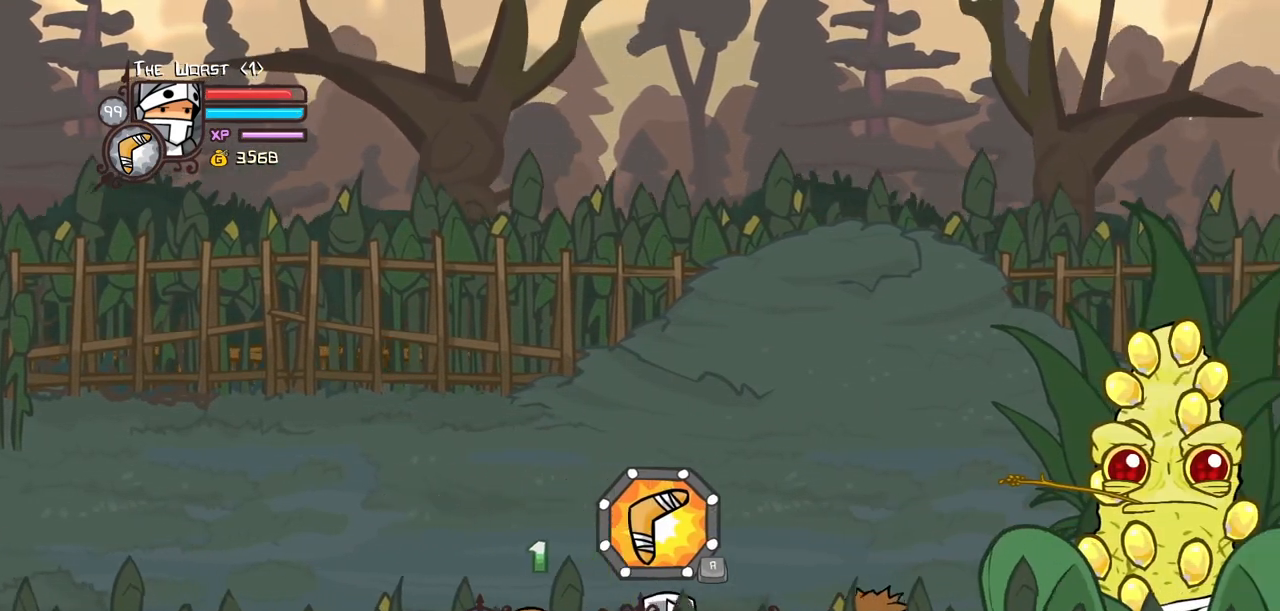
{"keys": ["block", "up"], "events": [[334, "block", "down"], [434, "up", "down"], [484, "right", "up"]]}
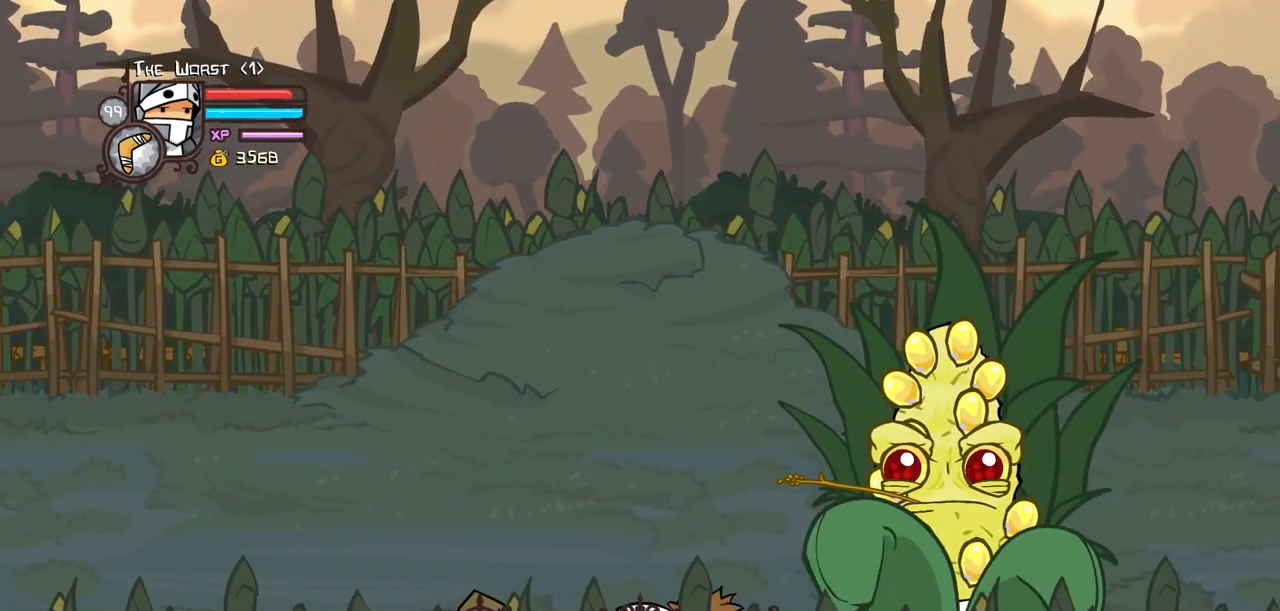
{"keys": ["block"], "events": [[167, "light", "down"], [217, "up", "up"], [300, "light", "up"], [350, "light", "down"], [500, "light", "up"]]}
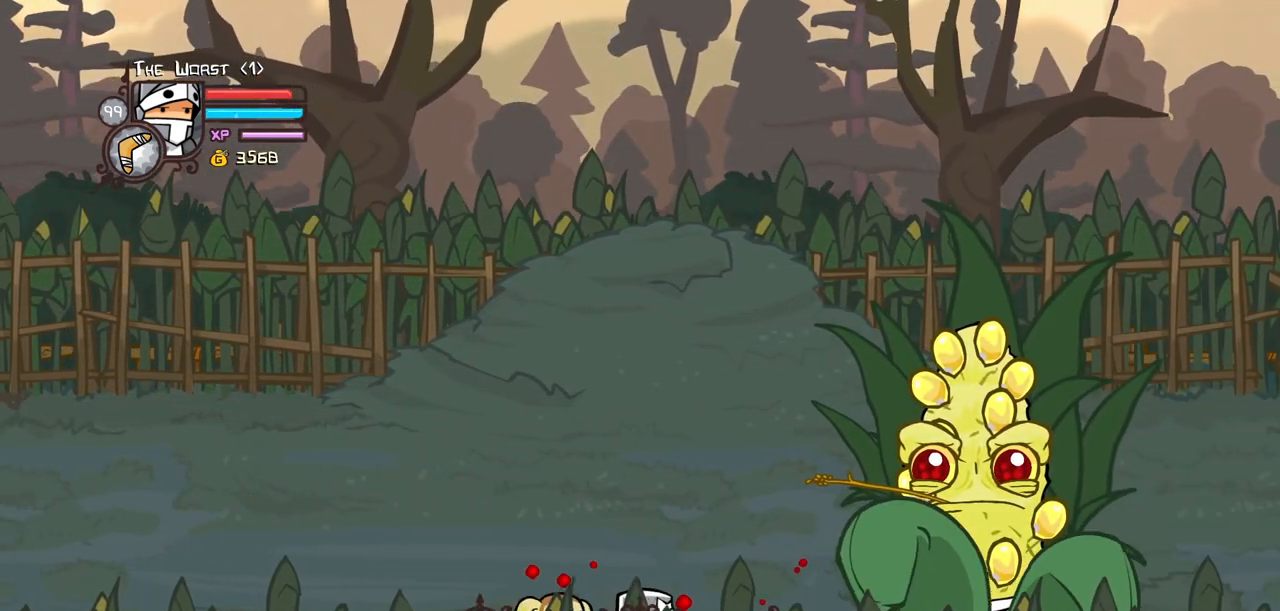
{"keys": ["down", "left"], "events": [[134, "up", "down"], [184, "block", "up"], [184, "left", "down"], [417, "up", "up"], [500, "down", "down"]]}
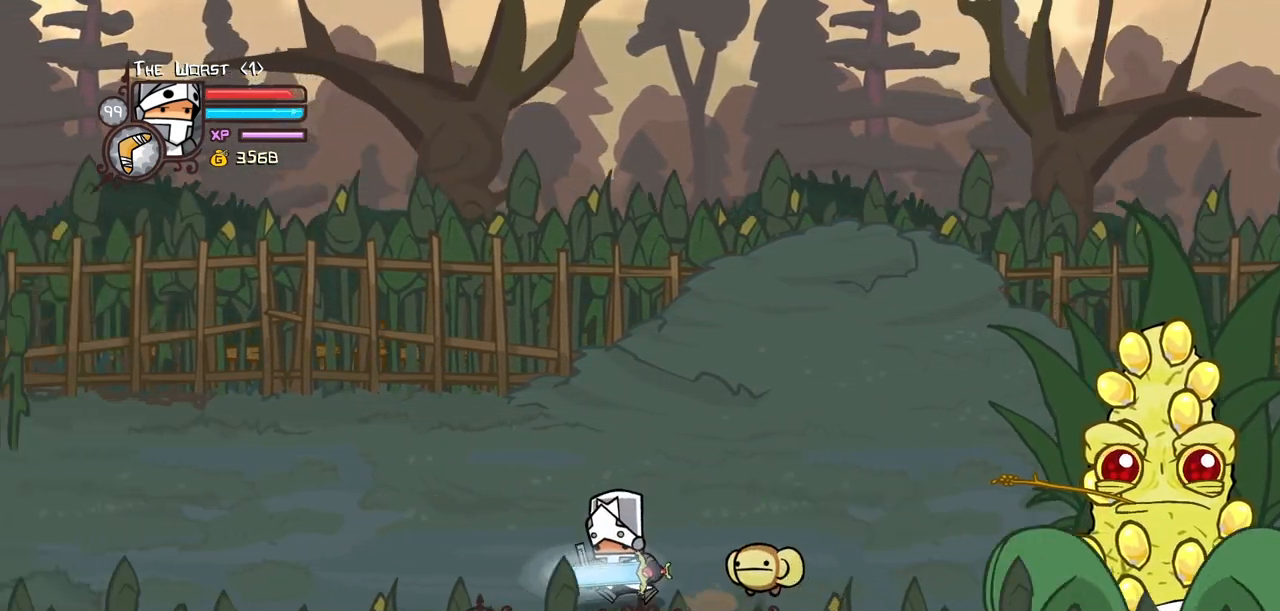
{"keys": ["down"], "events": [[150, "left", "up"]]}
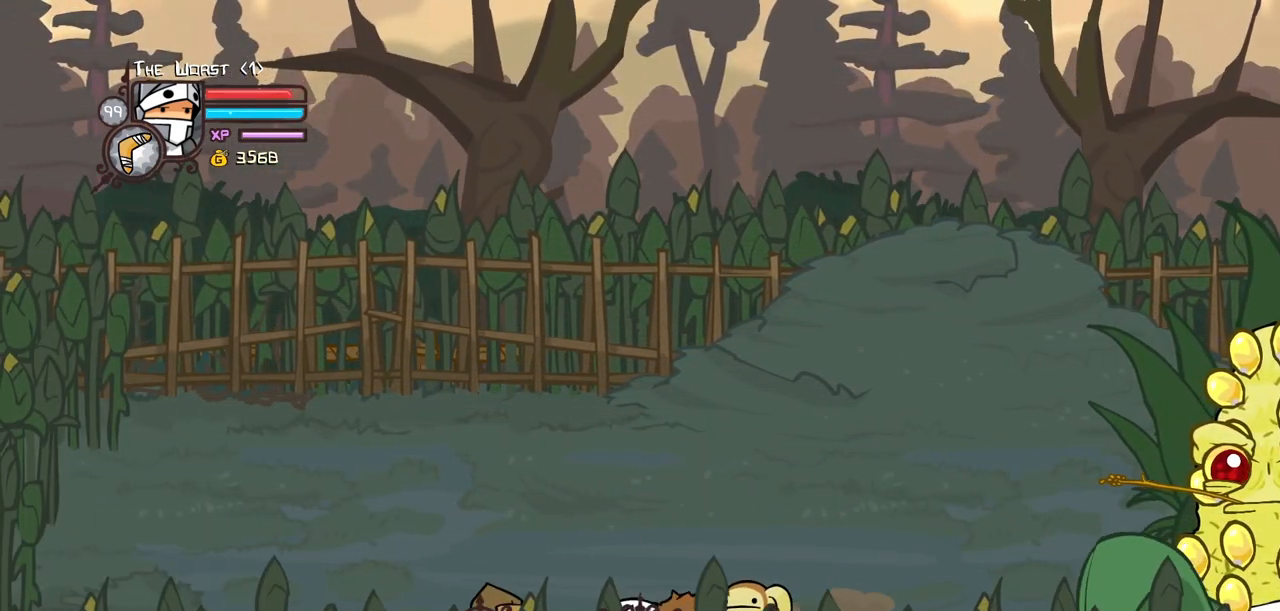
{"keys": ["down"], "events": []}
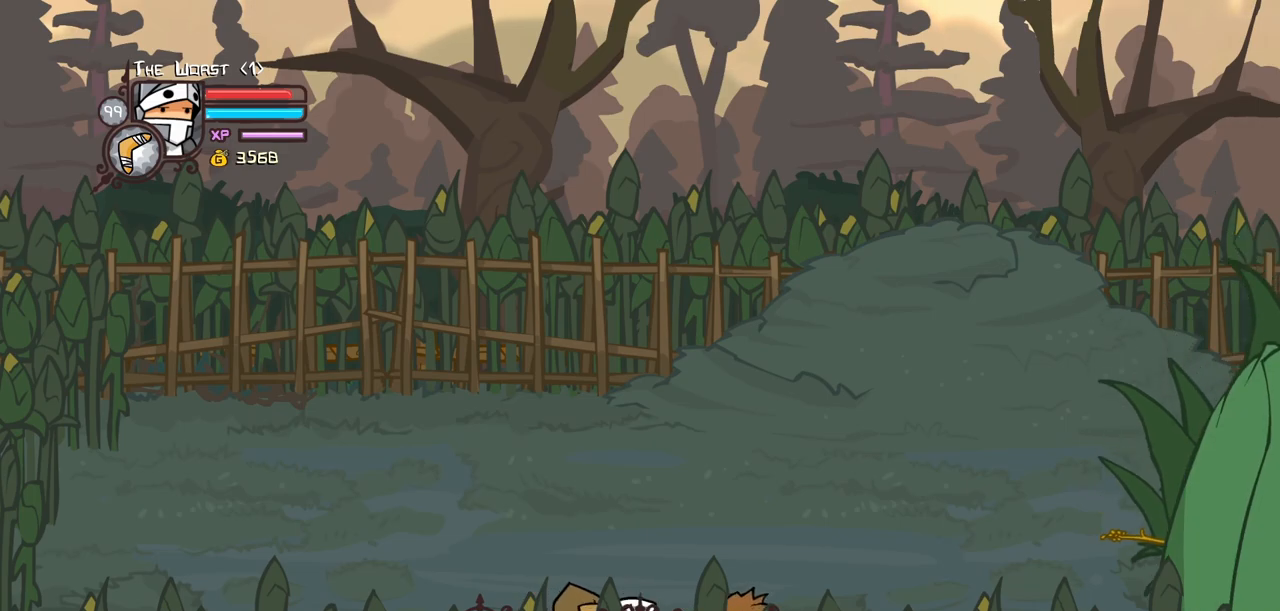
{"keys": ["down"], "events": []}
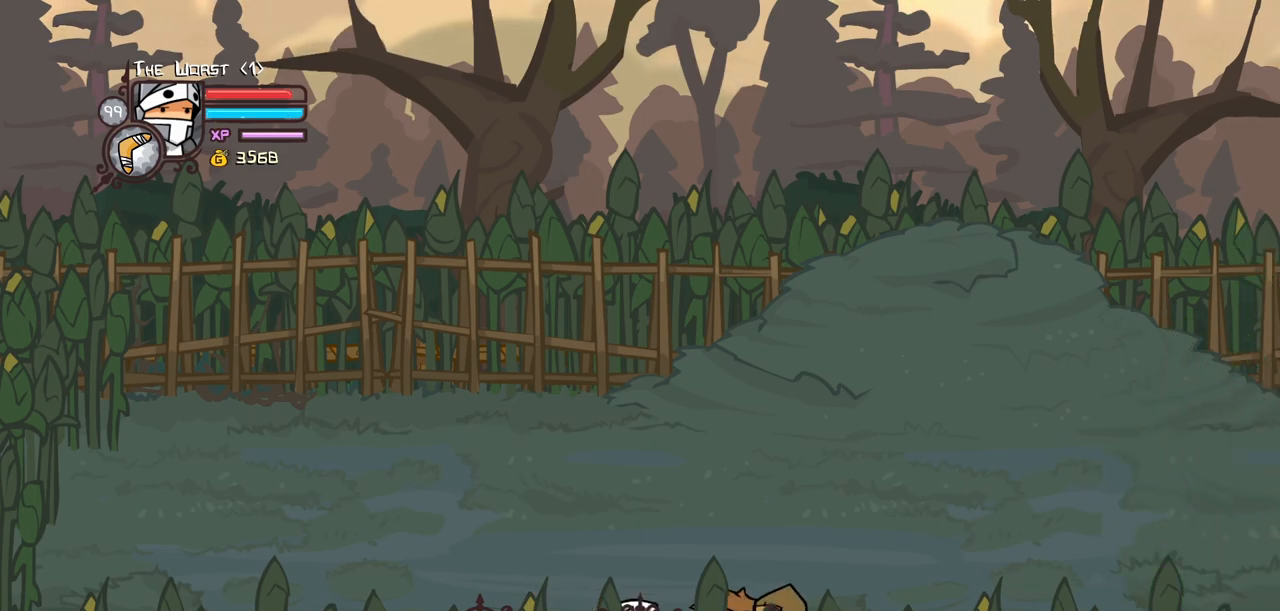
{"keys": ["down"], "events": []}